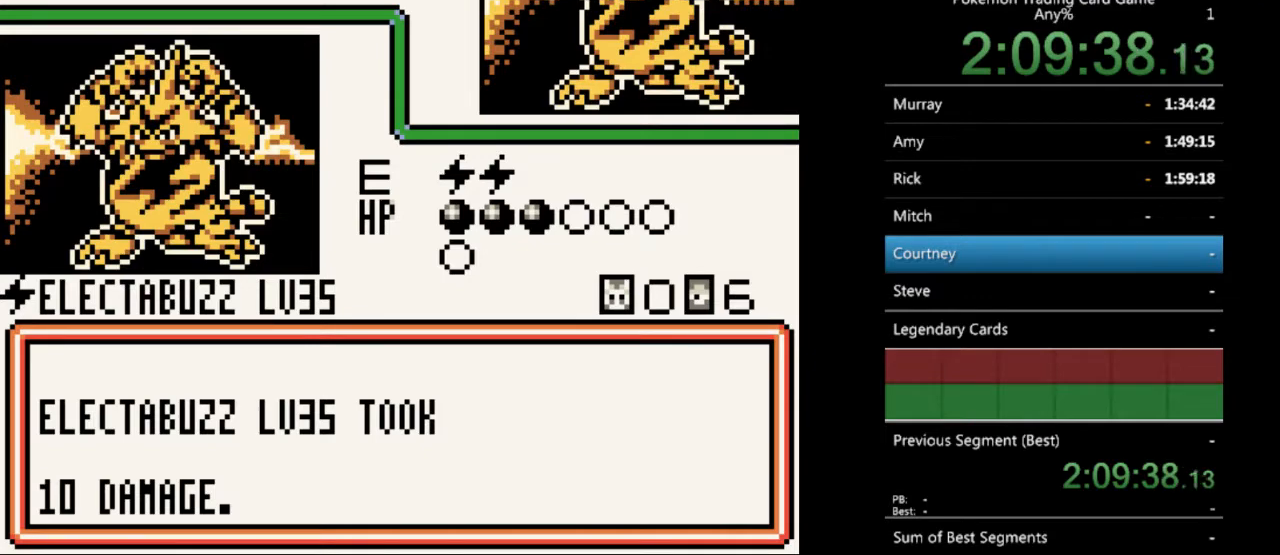
Gameplay with a controller (Nintendo layout); each line is a JSON object with the inputs held at the frame after it. "events" lists button and stick changes between this image and that frame as [ms after this image, input, new state], when the widget could be followed in between. Not read: L3 R3.
{"buttons": ["B"], "events": [[33, "B", "down"], [167, "B", "up"], [233, "B", "down"], [333, "B", "up"], [400, "B", "down"]]}
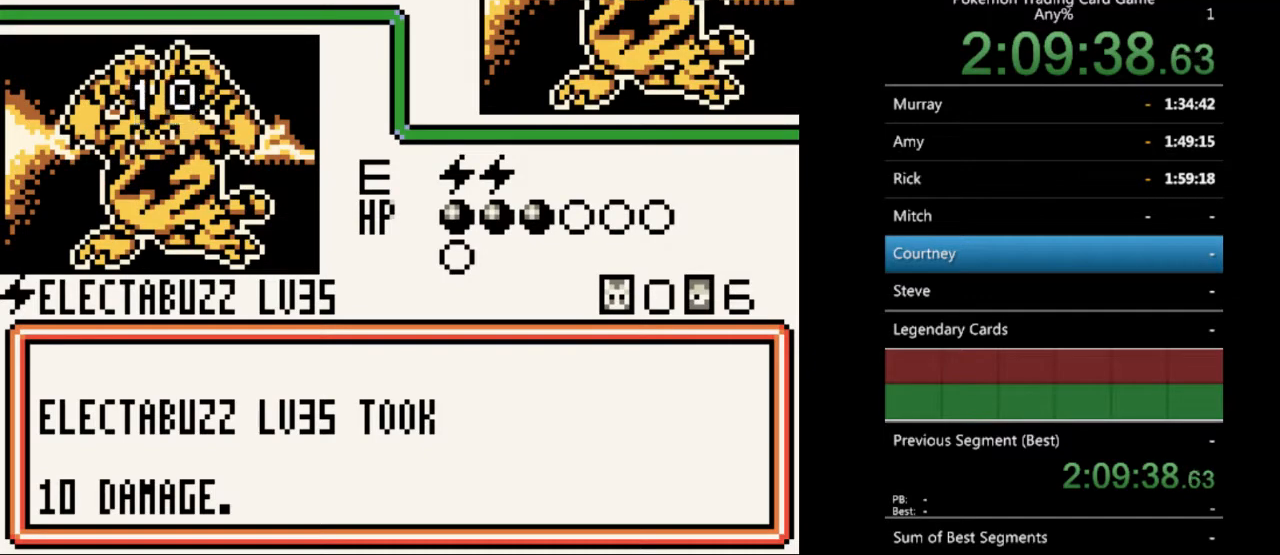
{"buttons": ["B"], "events": [[33, "B", "up"], [100, "B", "down"], [200, "B", "up"], [300, "B", "down"], [400, "B", "up"], [467, "B", "down"]]}
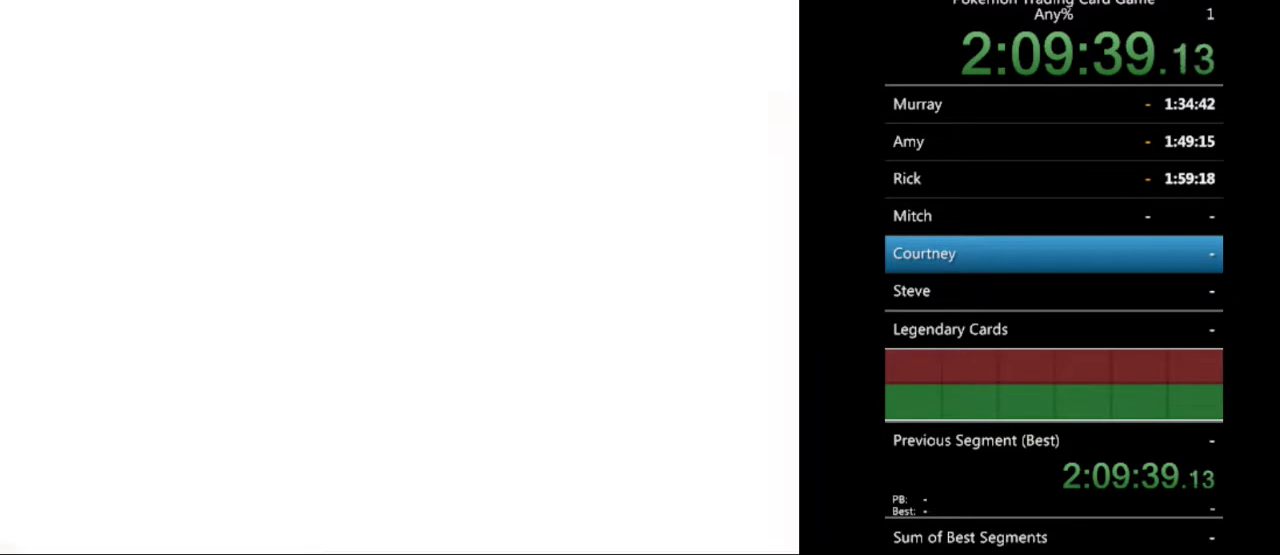
{"buttons": [], "events": [[67, "B", "up"], [167, "B", "down"], [267, "B", "up"], [333, "B", "down"], [467, "B", "up"]]}
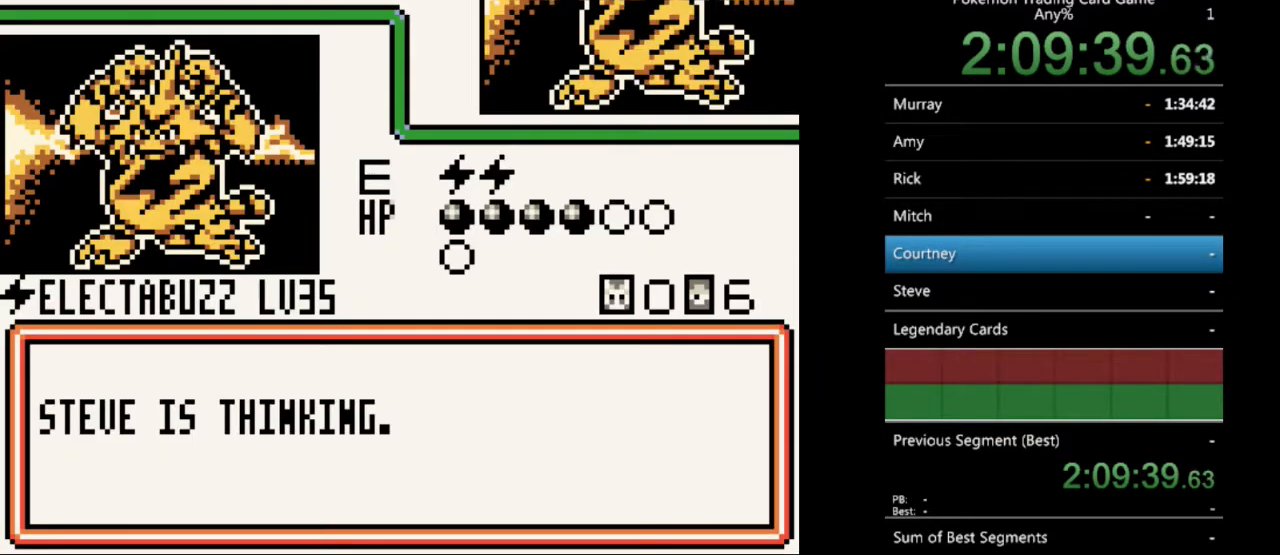
{"buttons": ["B"], "events": [[67, "B", "down"], [167, "B", "up"], [300, "B", "down"], [367, "B", "up"], [467, "B", "down"]]}
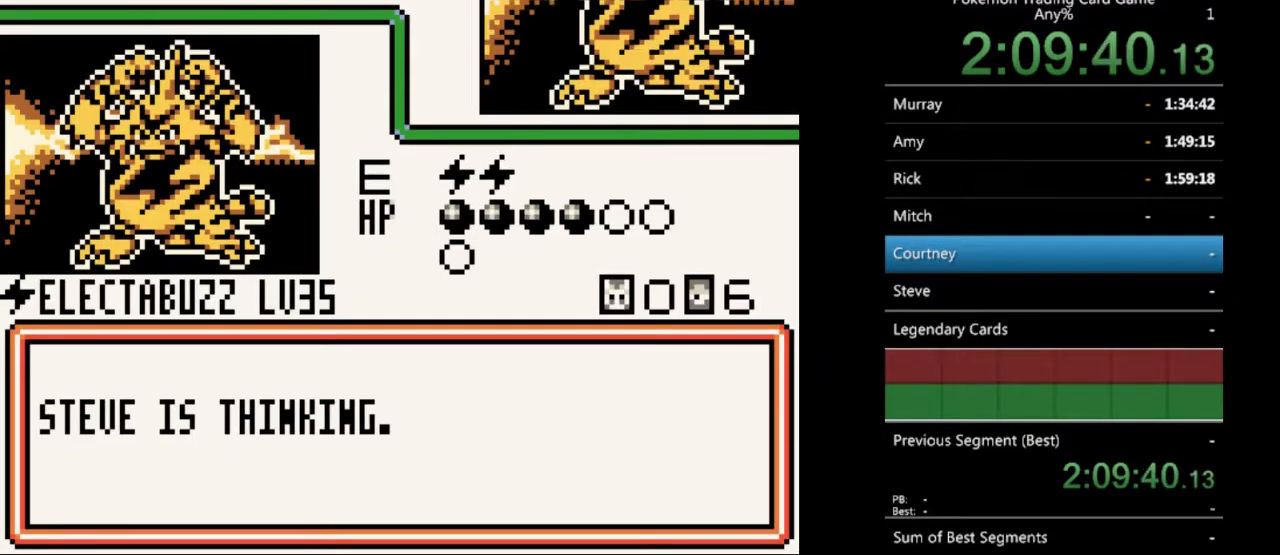
{"buttons": [], "events": [[67, "B", "up"], [167, "B", "down"], [300, "B", "up"], [367, "B", "down"], [500, "B", "up"]]}
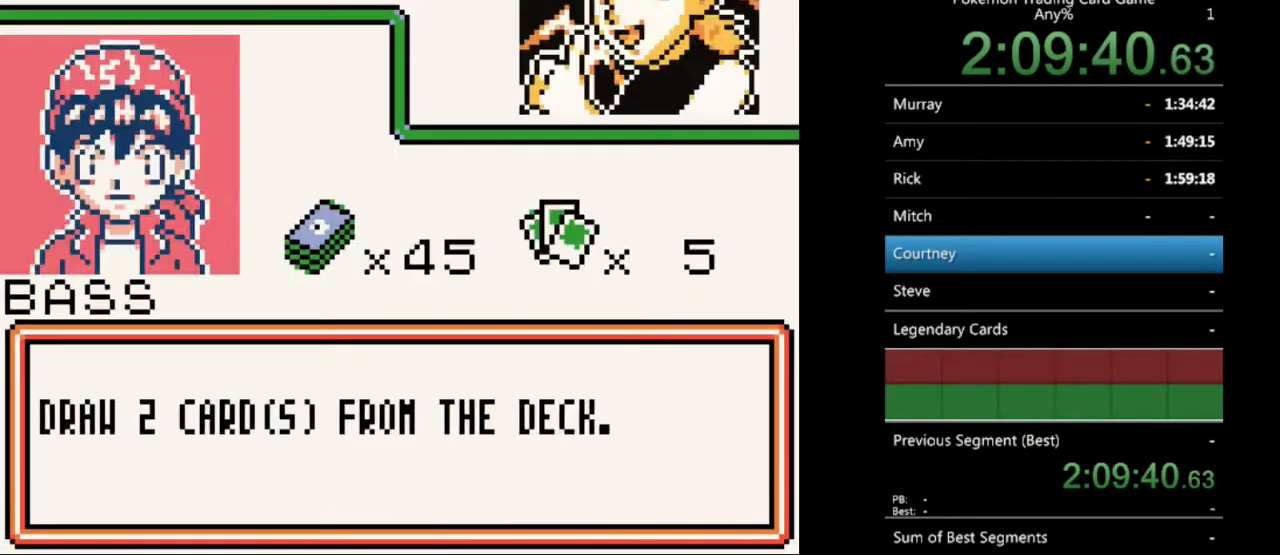
{"buttons": ["B"], "events": [[67, "B", "down"], [200, "B", "up"], [267, "B", "down"], [367, "B", "up"], [467, "B", "down"]]}
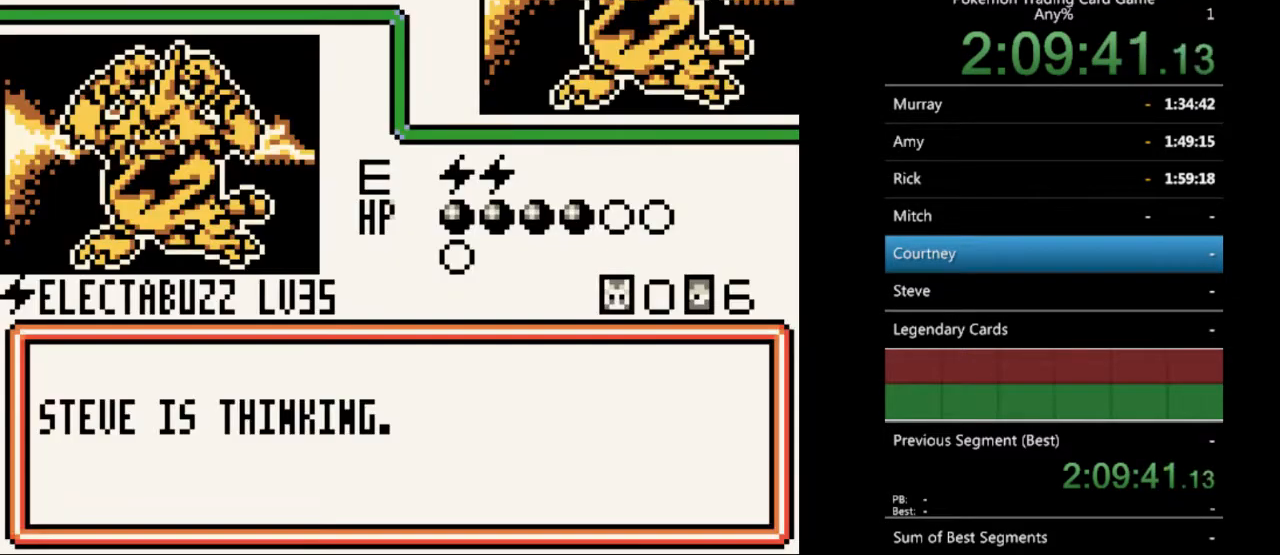
{"buttons": [], "events": [[67, "B", "up"], [133, "B", "down"], [267, "B", "up"], [333, "B", "down"], [467, "B", "up"]]}
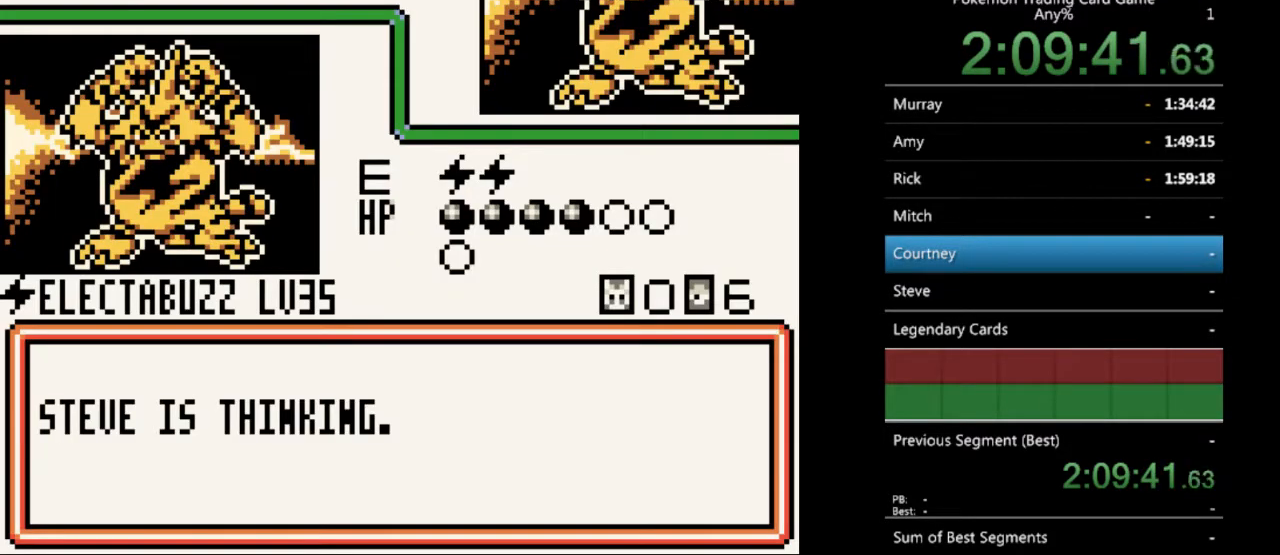
{"buttons": [], "events": [[33, "B", "down"], [133, "B", "up"], [233, "B", "down"], [333, "B", "up"], [433, "B", "down"], [500, "B", "up"]]}
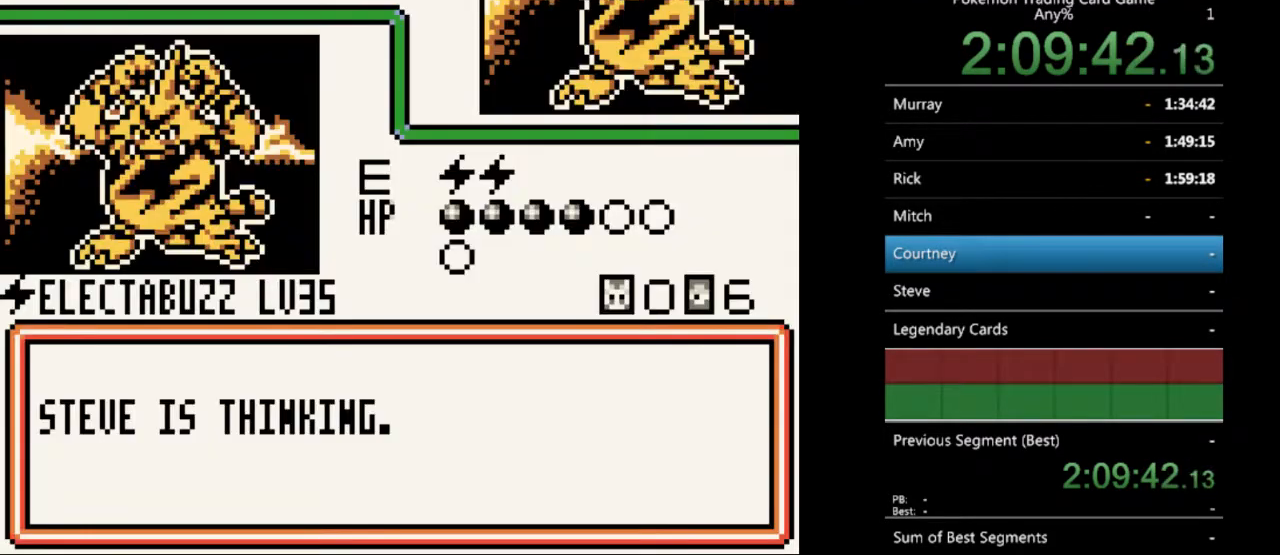
{"buttons": ["B"], "events": [[100, "B", "down"], [200, "B", "up"], [300, "B", "down"], [400, "B", "up"], [500, "B", "down"]]}
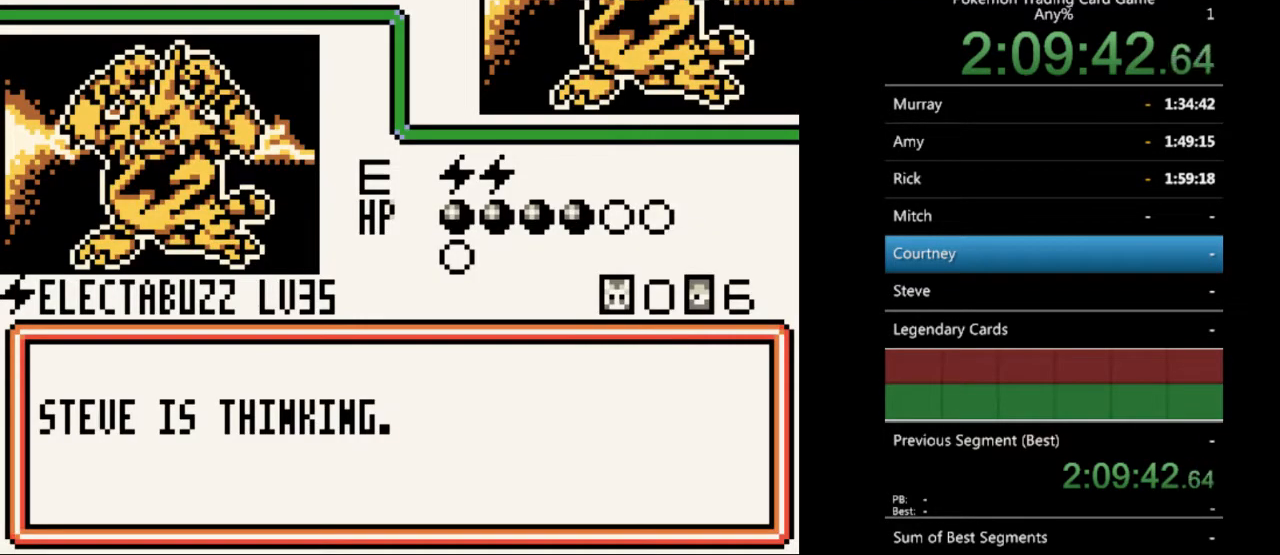
{"buttons": [], "events": [[100, "B", "up"], [200, "B", "down"], [300, "B", "up"], [367, "B", "down"], [467, "B", "up"]]}
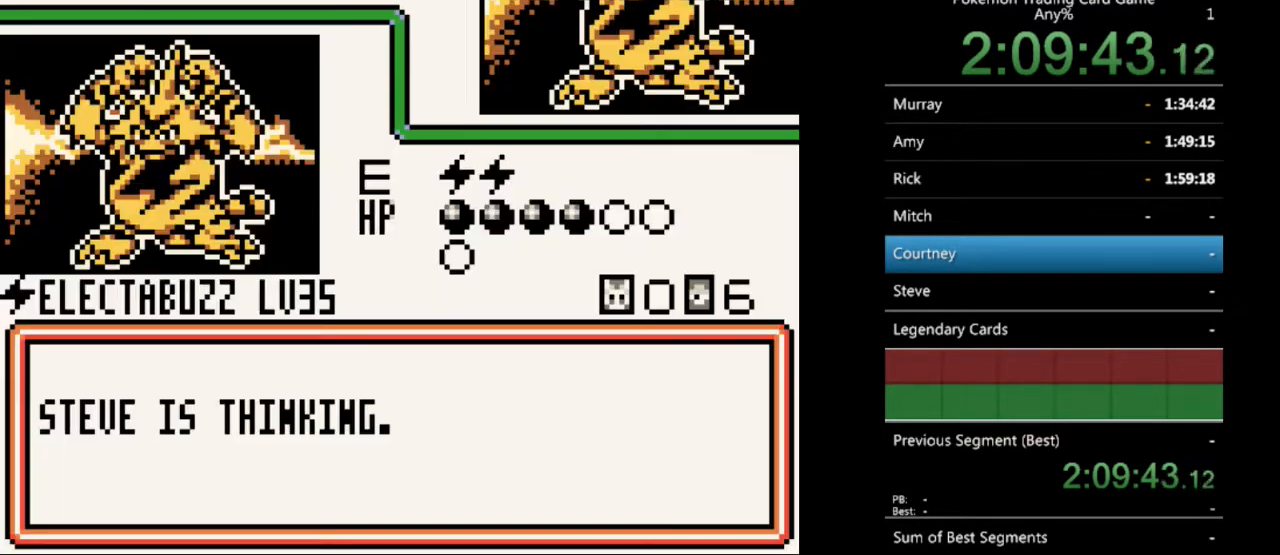
{"buttons": ["B"], "events": [[67, "B", "down"], [167, "B", "up"], [233, "B", "down"], [333, "B", "up"], [433, "B", "down"]]}
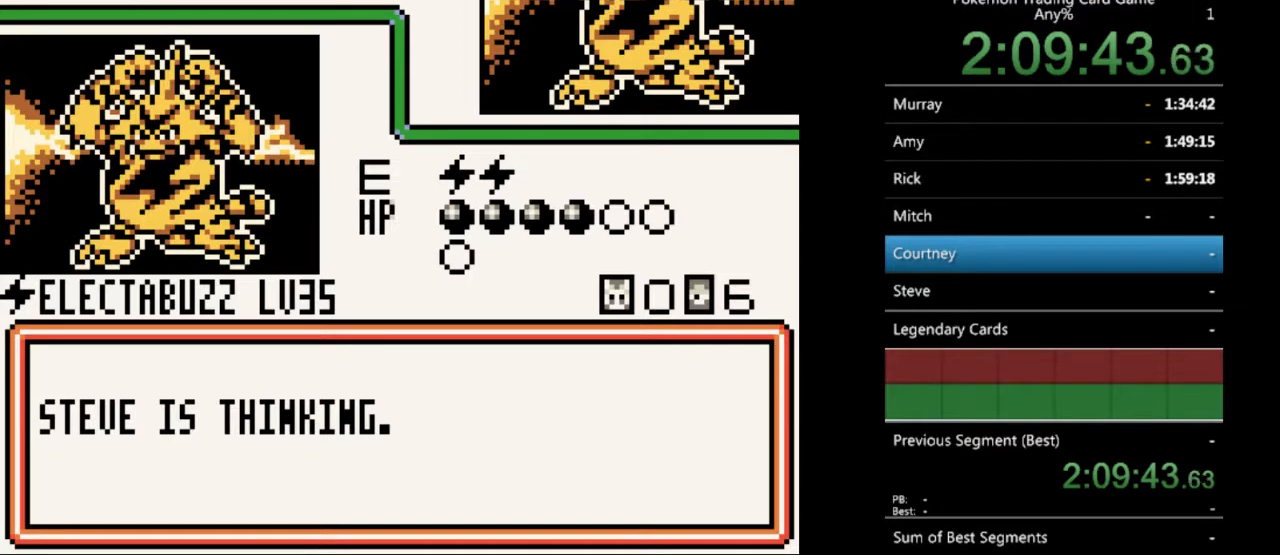
{"buttons": ["B"], "events": [[33, "B", "up"], [100, "B", "down"], [200, "B", "up"], [300, "B", "down"], [400, "B", "up"], [500, "B", "down"]]}
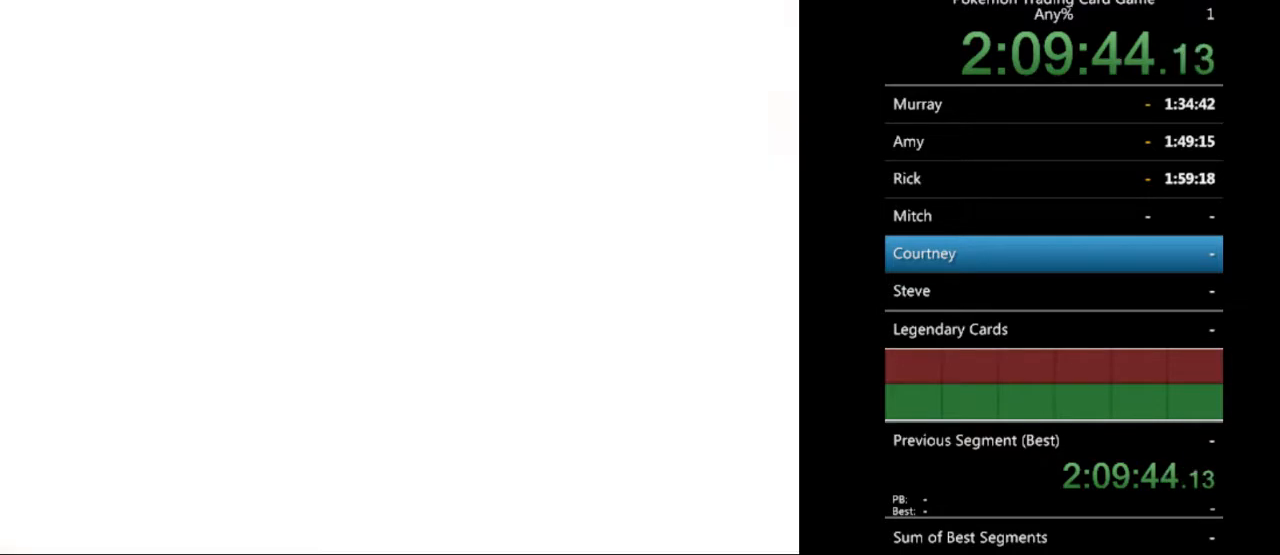
{"buttons": [], "events": [[100, "B", "up"], [167, "B", "down"], [300, "B", "up"], [367, "B", "down"], [467, "B", "up"]]}
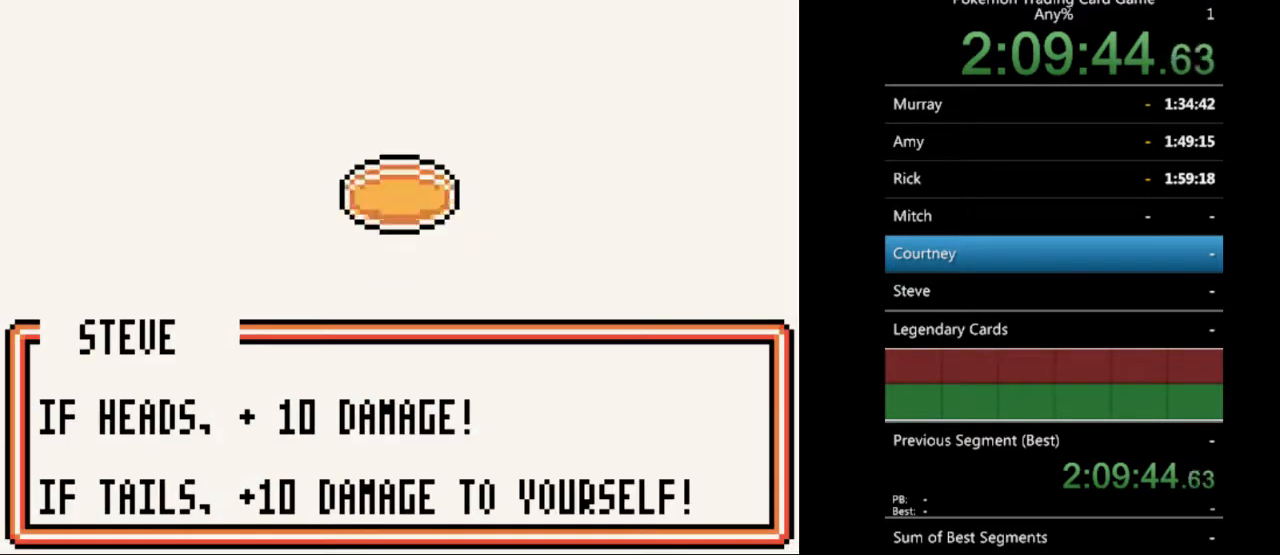
{"buttons": ["B"], "events": [[67, "B", "down"], [167, "B", "up"], [267, "B", "down"], [367, "B", "up"], [467, "B", "down"]]}
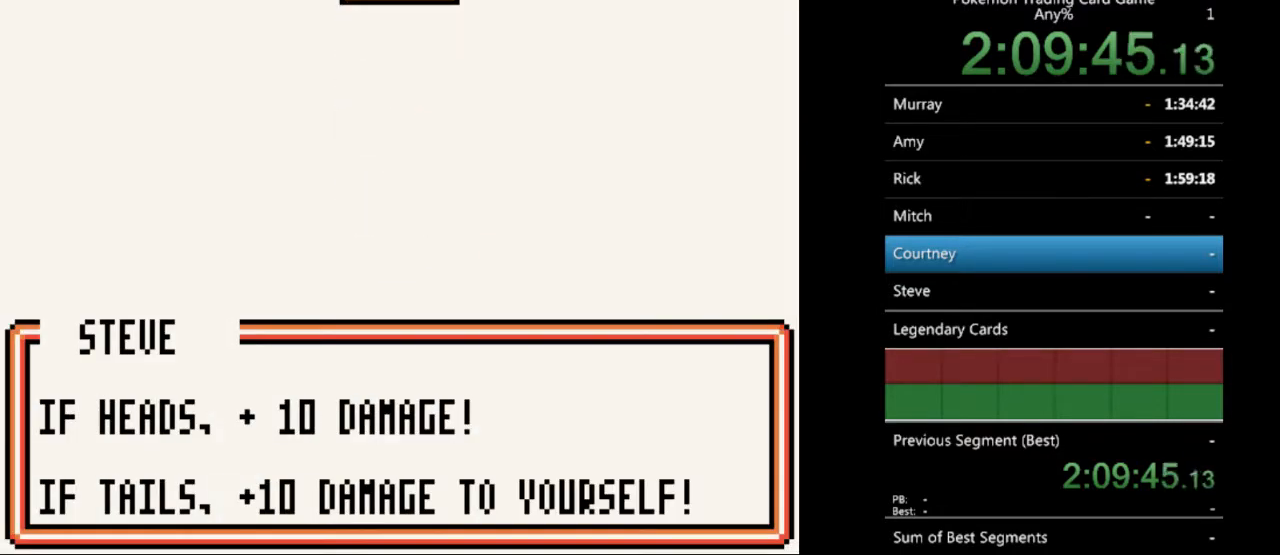
{"buttons": [], "events": [[100, "B", "up"], [167, "B", "down"], [300, "B", "up"], [400, "B", "down"], [500, "B", "up"]]}
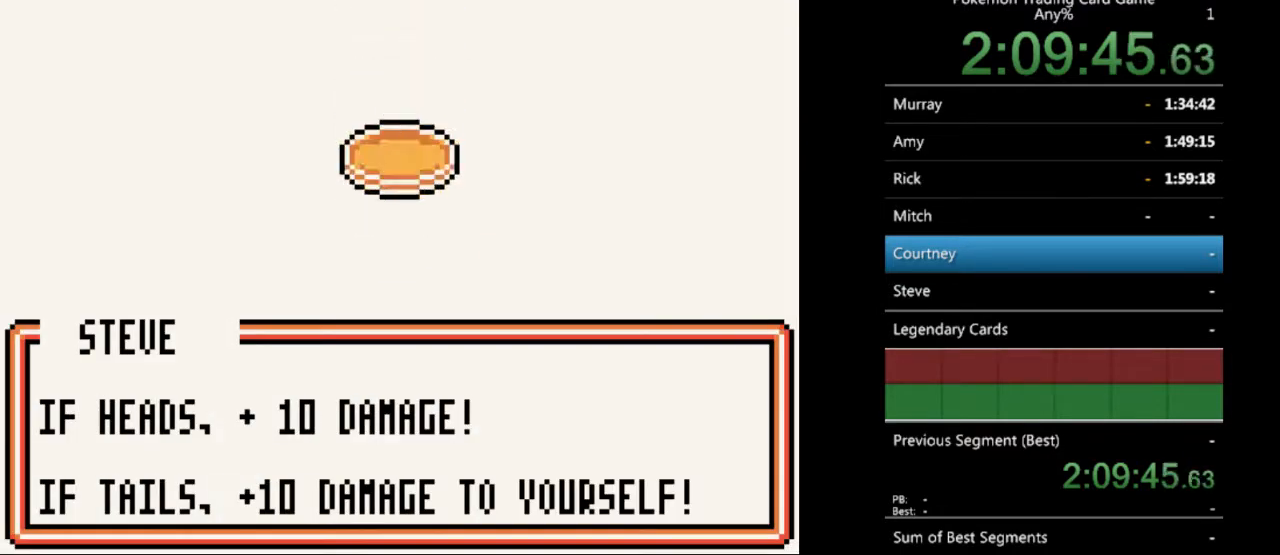
{"buttons": ["B"], "events": [[100, "B", "down"], [200, "B", "up"], [300, "B", "down"], [400, "B", "up"], [467, "B", "down"]]}
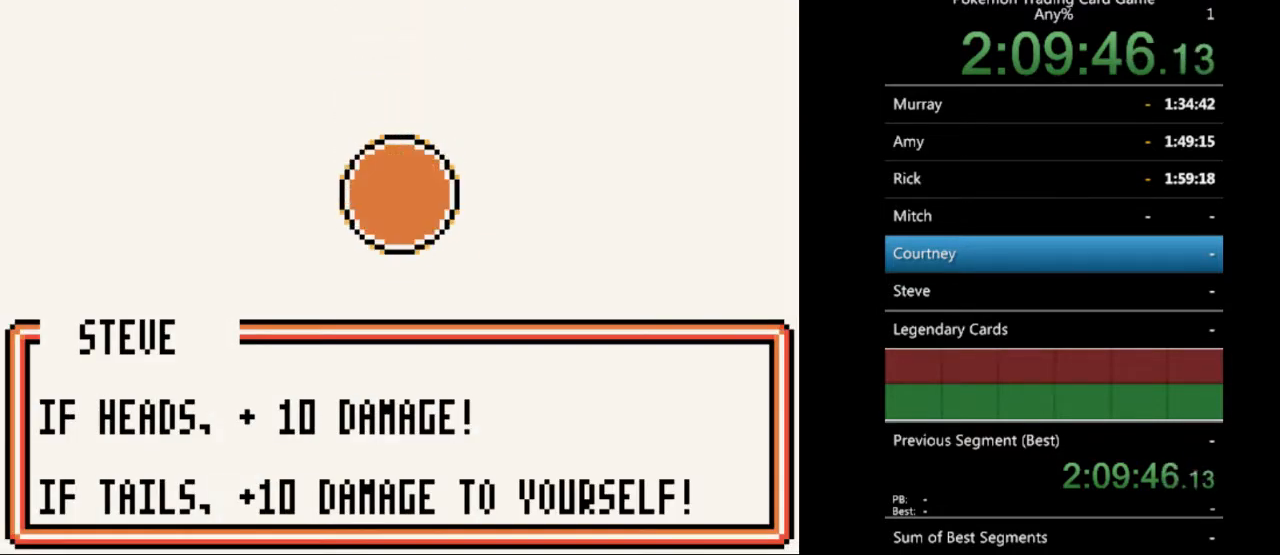
{"buttons": [], "events": [[100, "B", "up"], [200, "B", "down"], [300, "B", "up"], [400, "B", "down"], [500, "B", "up"]]}
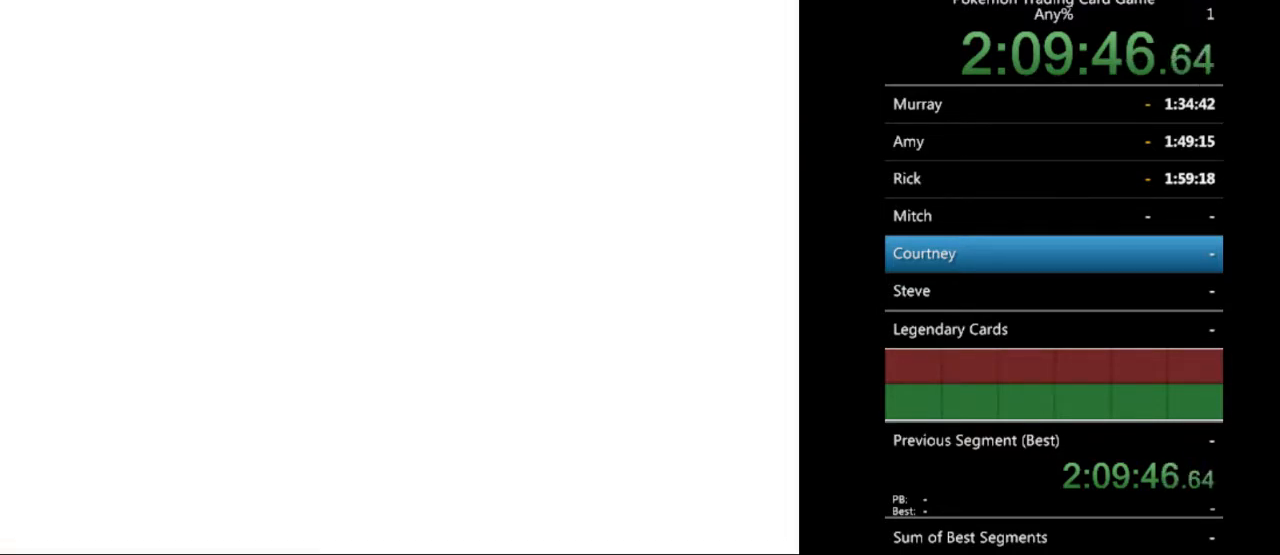
{"buttons": ["B"], "events": [[100, "B", "down"], [233, "B", "up"], [300, "B", "down"], [400, "B", "up"], [500, "B", "down"]]}
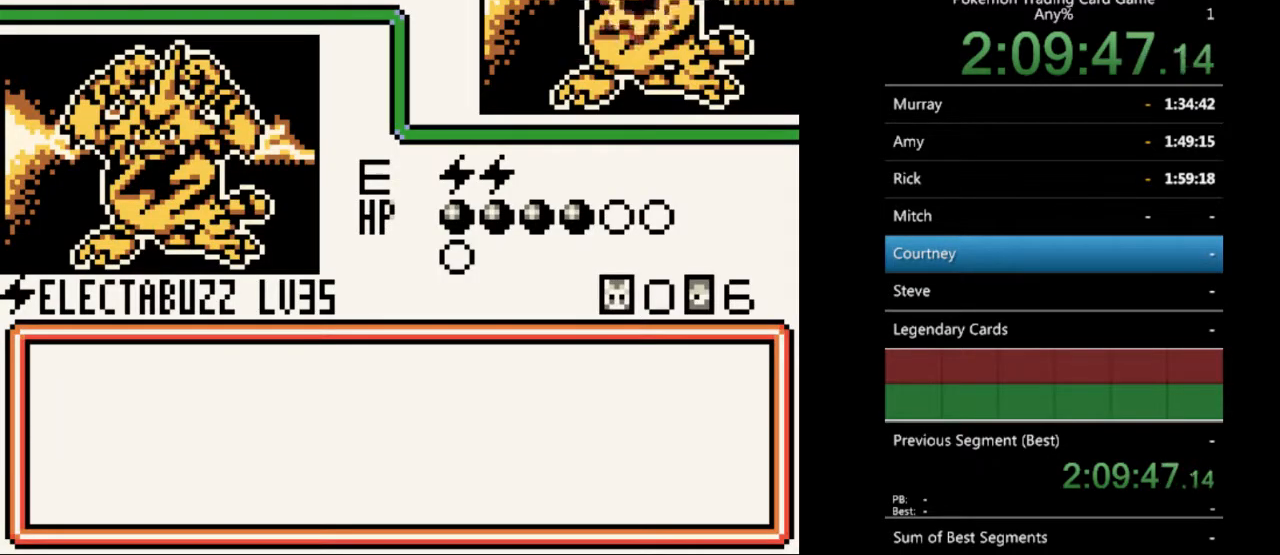
{"buttons": [], "events": [[133, "B", "up"], [200, "B", "down"], [300, "B", "up"], [400, "B", "down"], [500, "B", "up"]]}
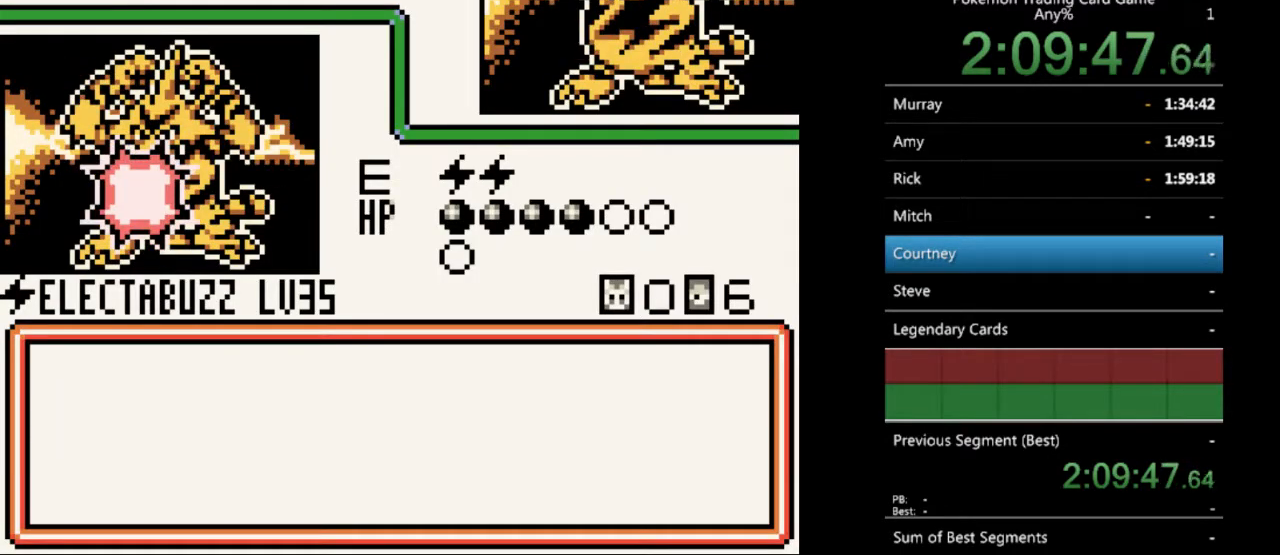
{"buttons": ["B"], "events": [[67, "B", "down"], [200, "B", "up"], [300, "B", "down"], [400, "B", "up"], [500, "B", "down"]]}
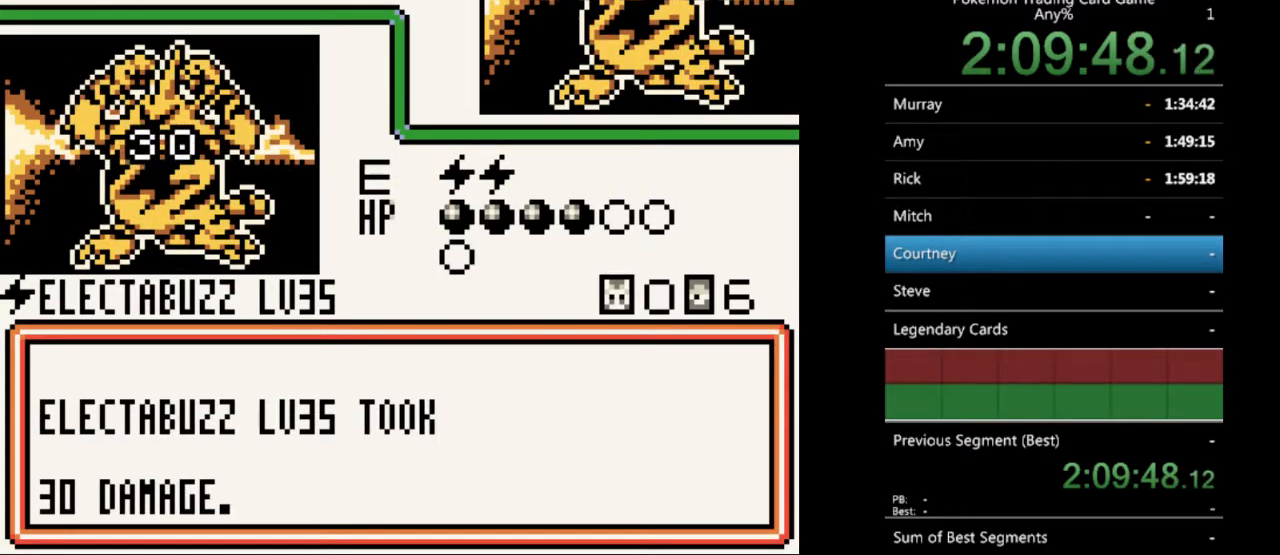
{"buttons": [], "events": [[67, "B", "up"], [167, "B", "down"], [267, "B", "up"], [367, "B", "down"], [467, "B", "up"]]}
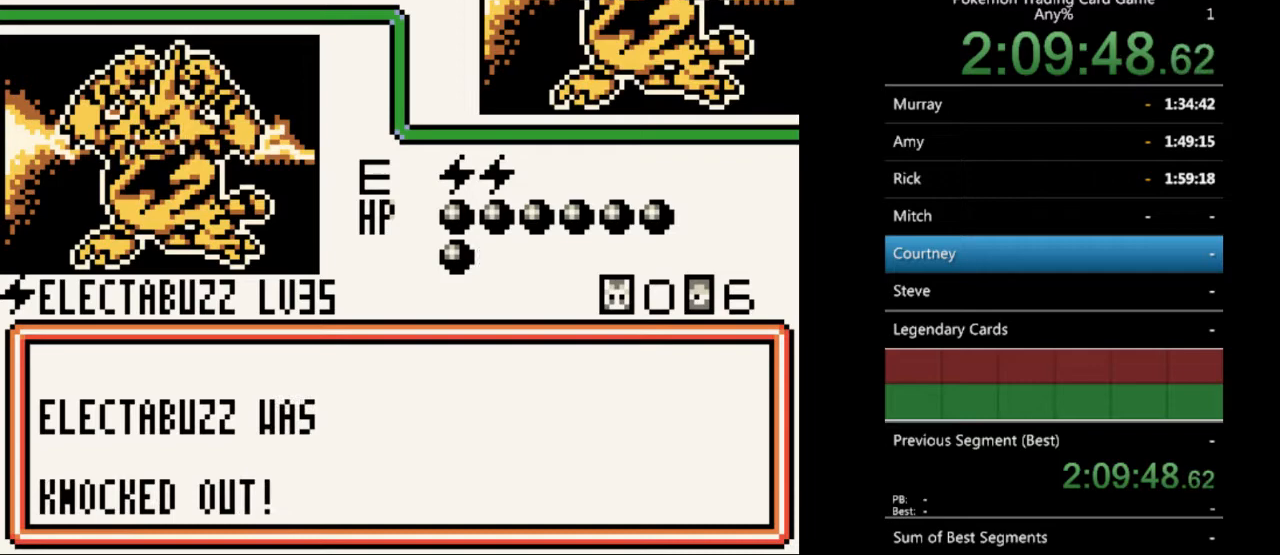
{"buttons": ["B"], "events": [[33, "B", "down"], [133, "B", "up"], [233, "B", "down"], [333, "B", "up"], [433, "B", "down"]]}
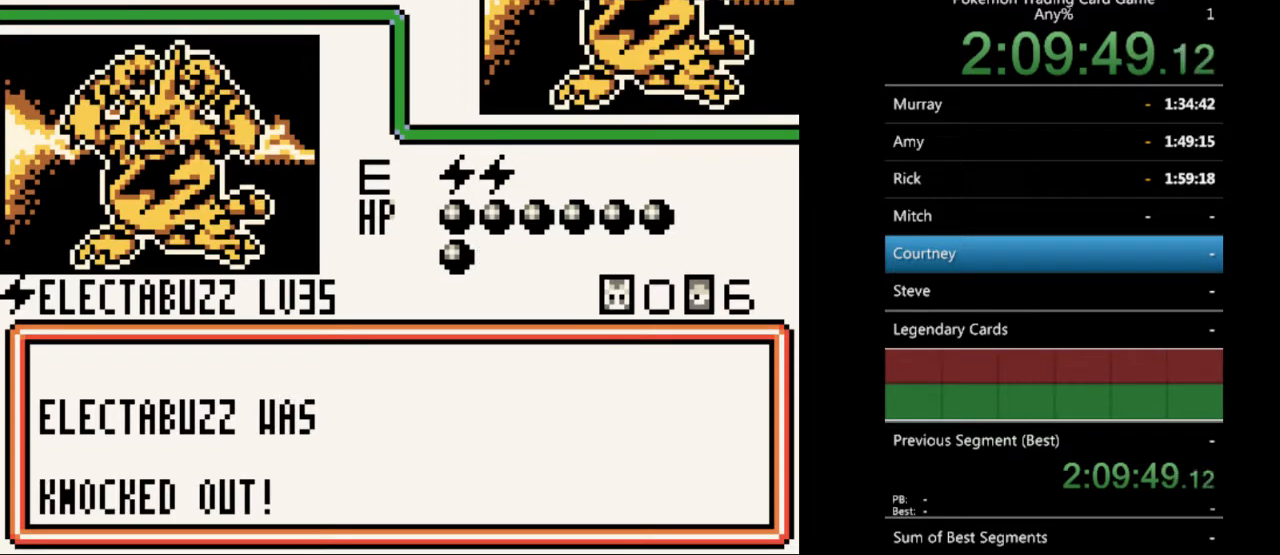
{"buttons": [], "events": [[67, "B", "up"], [333, "B", "down"], [367, "B", "up"]]}
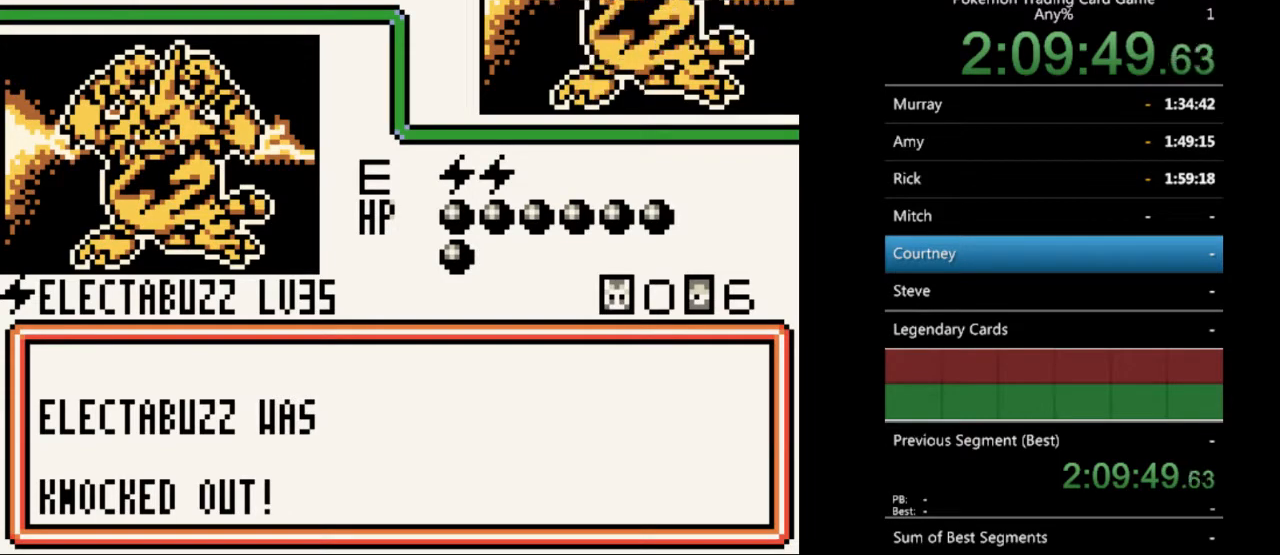
{"buttons": [], "events": [[33, "B", "down"], [67, "B", "up"]]}
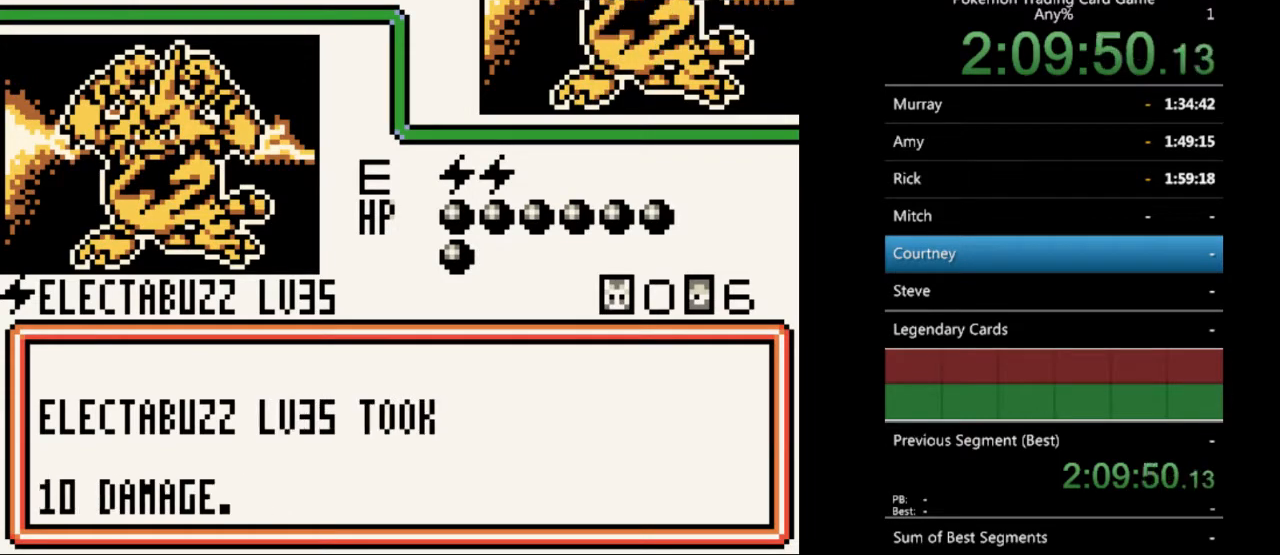
{"buttons": [], "events": [[67, "B", "down"], [167, "B", "up"], [267, "B", "down"], [367, "B", "up"]]}
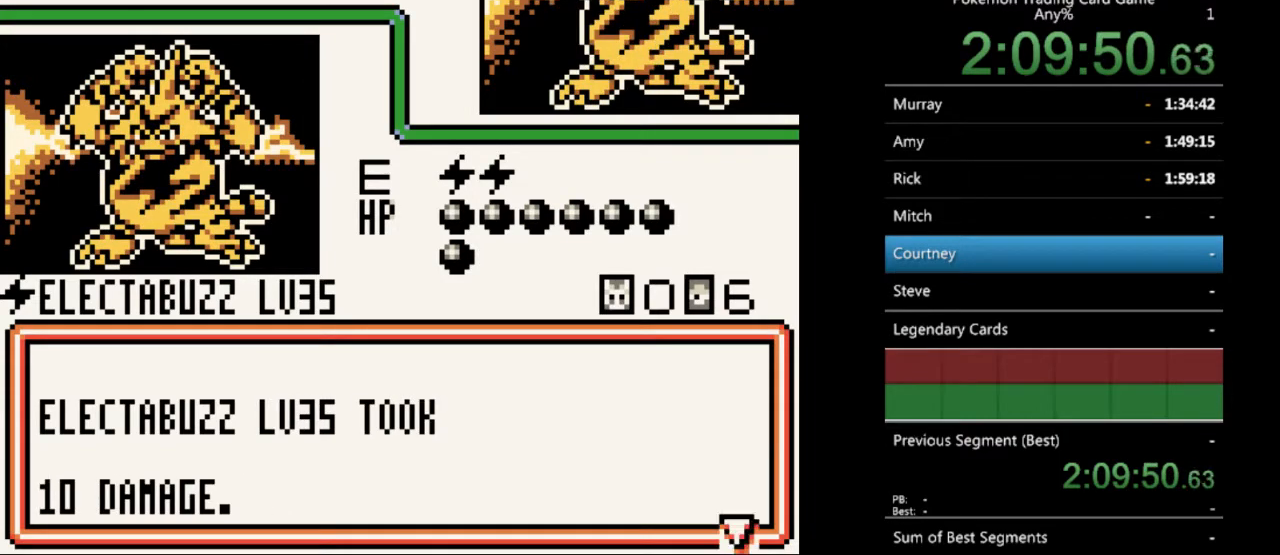
{"buttons": [], "events": [[67, "B", "down"], [200, "B", "up"], [267, "B", "down"], [400, "B", "up"]]}
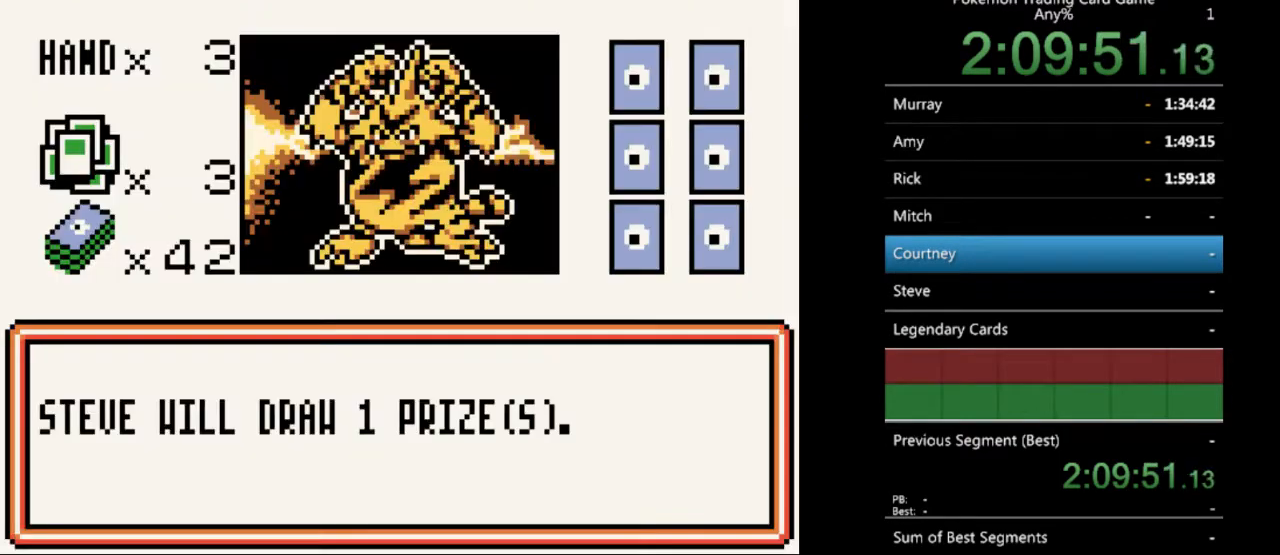
{"buttons": [], "events": []}
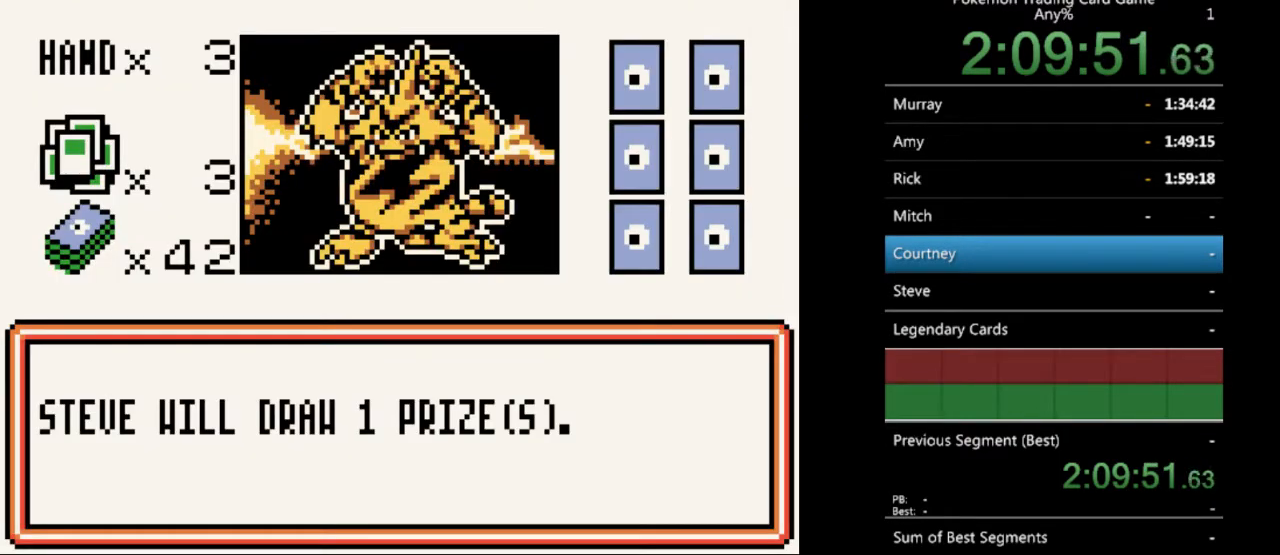
{"buttons": [], "events": []}
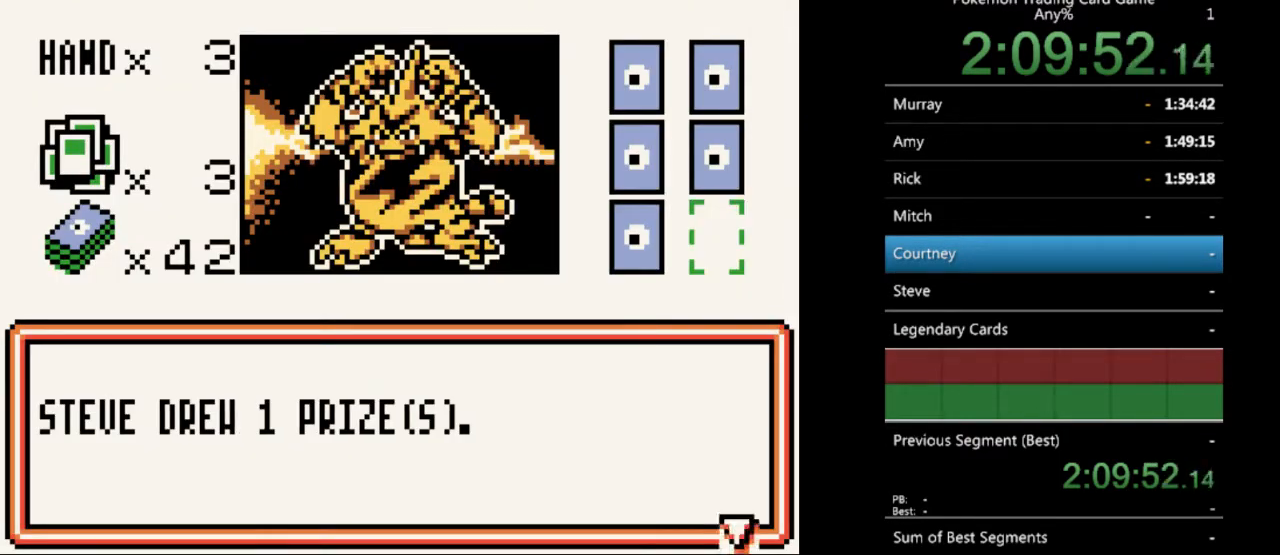
{"buttons": [], "events": []}
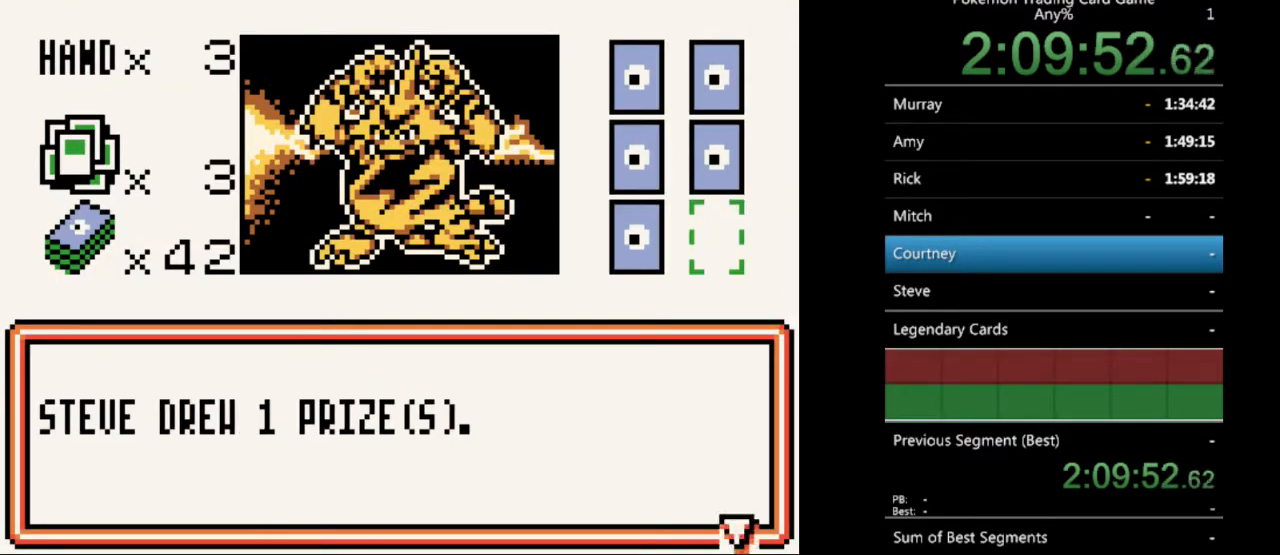
{"buttons": ["B"], "events": [[133, "B", "down"], [267, "B", "up"], [500, "B", "down"]]}